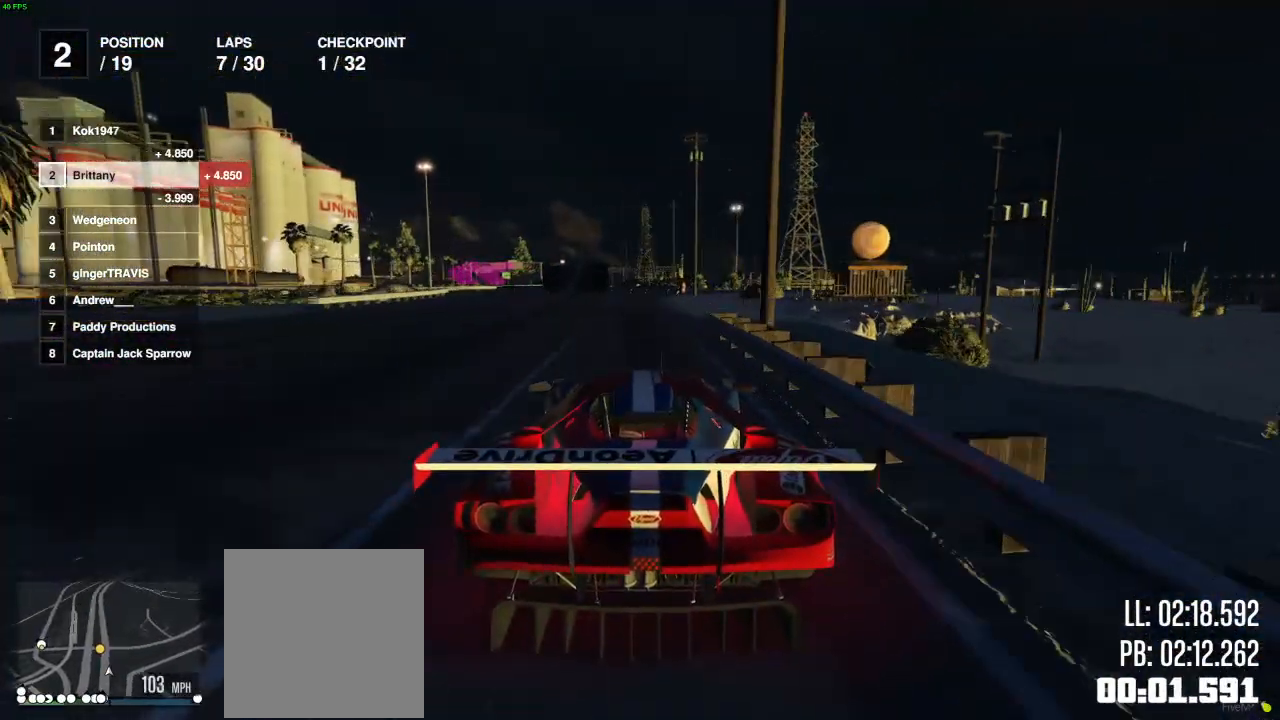
Gameplay with a controller (Xbox layout); each line is a JSON object with the inputs held at the frame after it. "events" lists button and stick changes between this image and that frame as [ms after this image, input, new state], when the widget could be followed in between.
{"buttons": ["L2", "R2"], "left_stick": "left", "right_stick": "center", "events": [[300, "left_stick", "left"], [400, "left_stick", "center"], [417, "L2", "down"], [450, "left_stick", "left"]]}
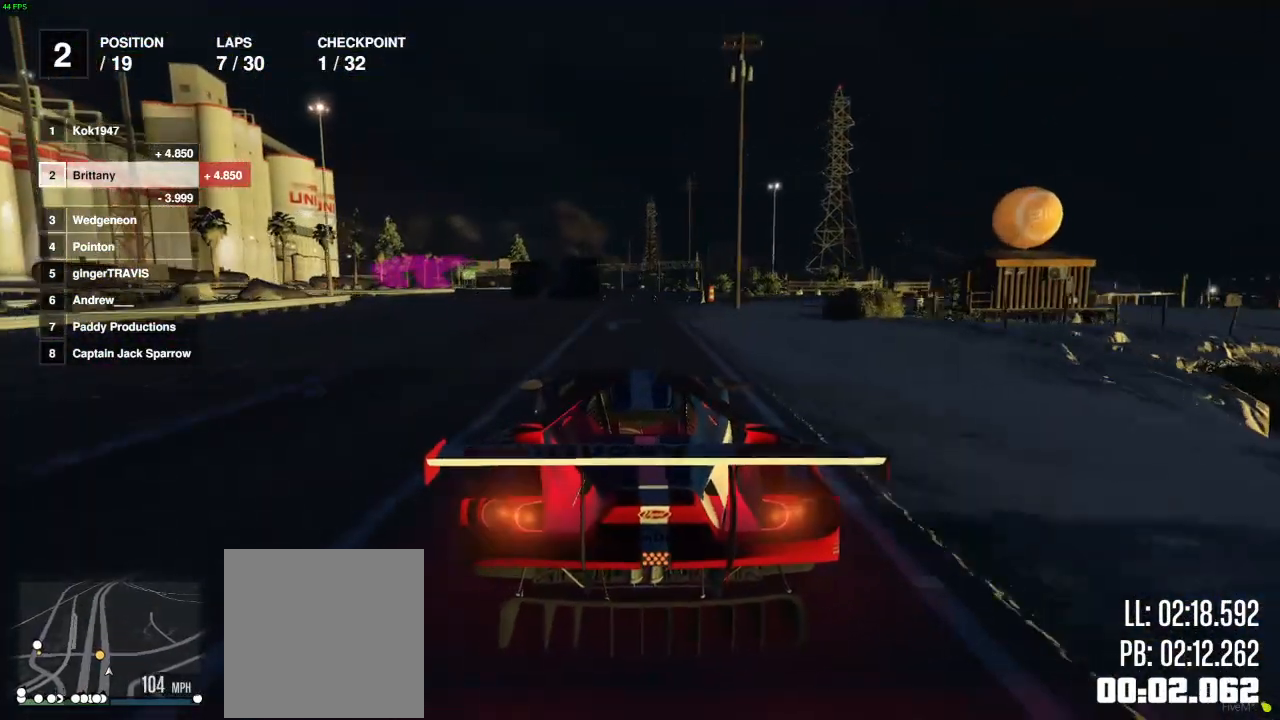
{"buttons": [], "left_stick": "left", "right_stick": "center", "events": [[83, "L2", "up"], [117, "R2", "up"], [150, "L2", "down"], [233, "L2", "up"]]}
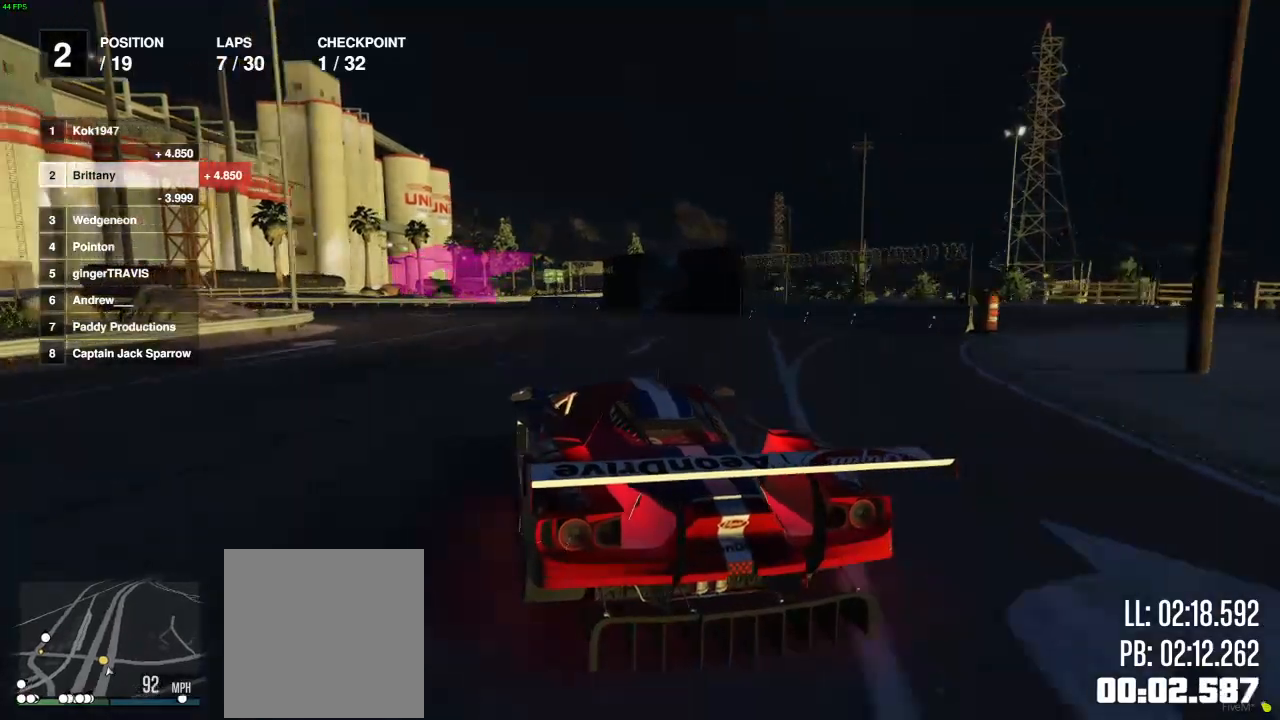
{"buttons": [], "left_stick": "left", "right_stick": "center", "events": []}
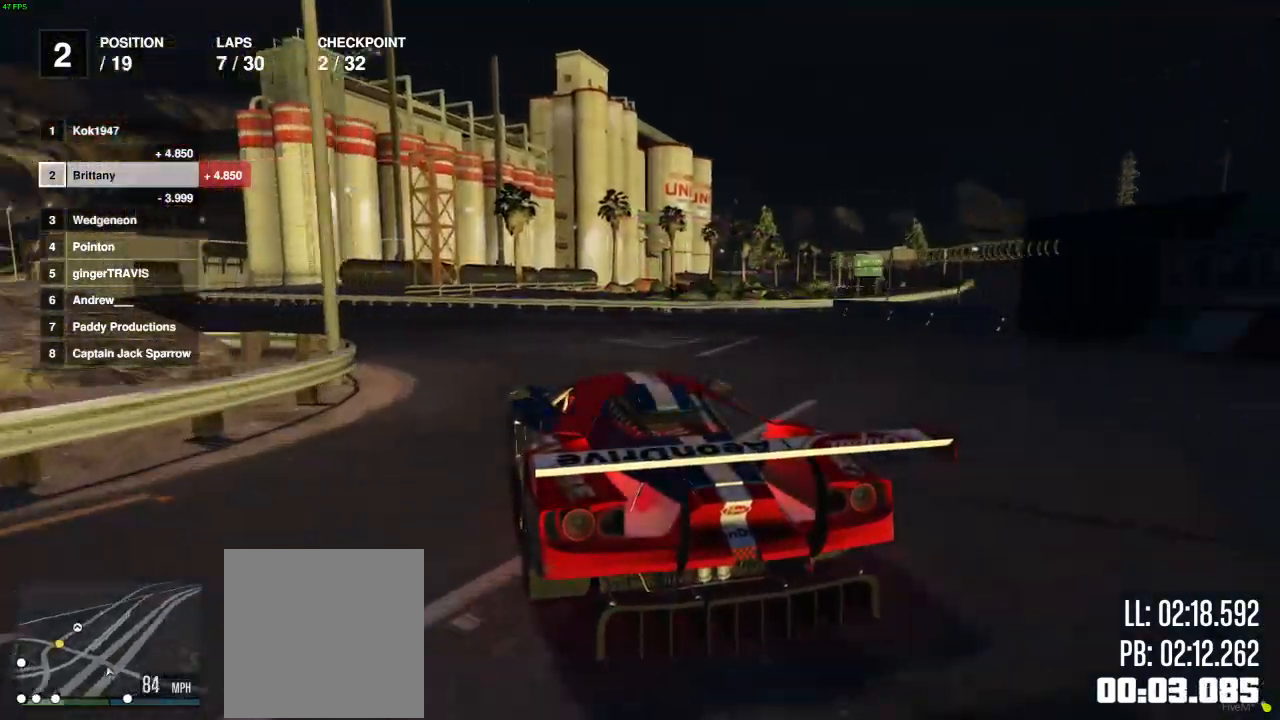
{"buttons": ["R2"], "left_stick": "left", "right_stick": "center", "events": [[100, "R2", "down"], [367, "left_stick", "center"], [433, "left_stick", "left"]]}
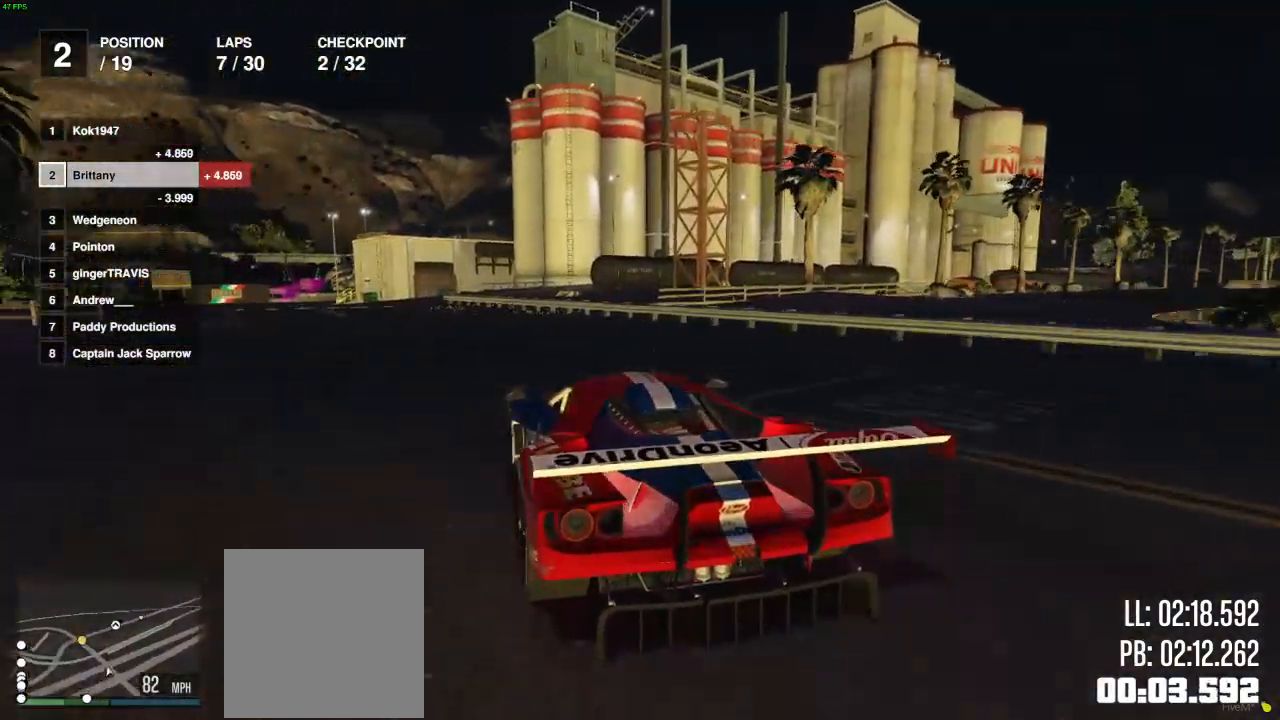
{"buttons": ["R2"], "left_stick": "left", "right_stick": "center", "events": [[50, "left_stick", "center"], [217, "left_stick", "left"]]}
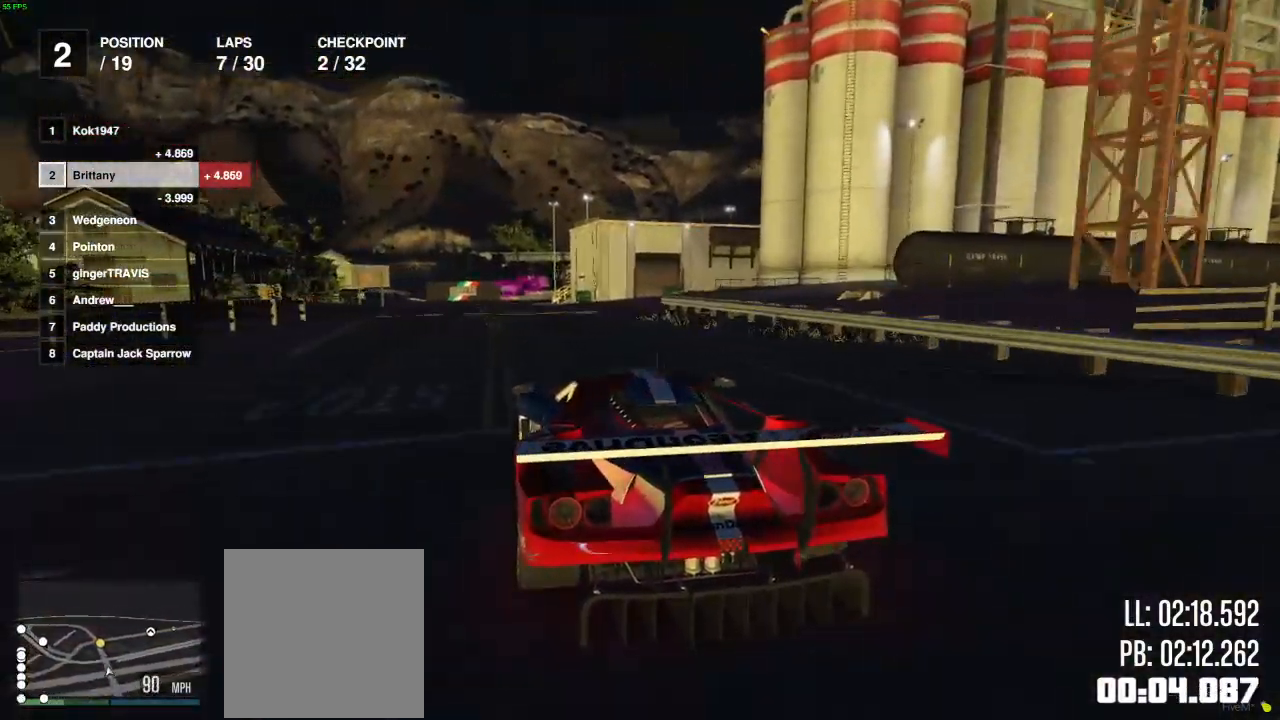
{"buttons": ["R2"], "left_stick": "right", "right_stick": "center", "events": [[217, "left_stick", "center"], [367, "left_stick", "right"]]}
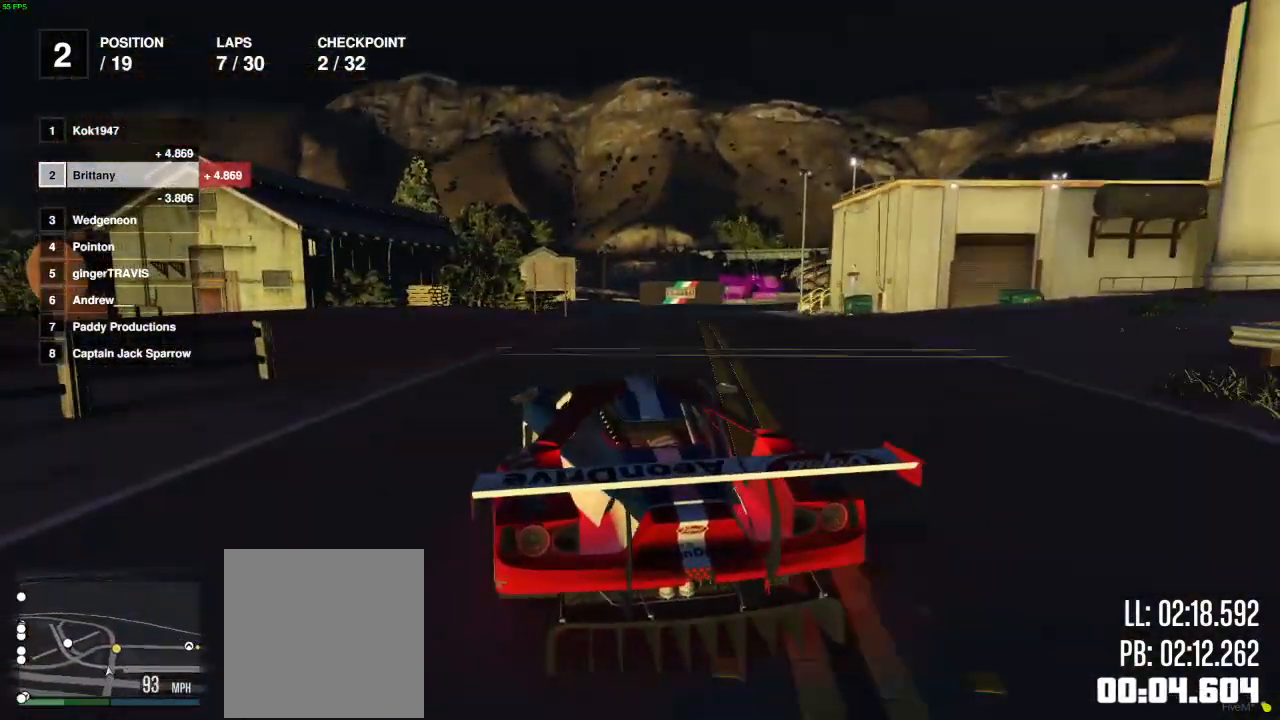
{"buttons": ["R2"], "left_stick": "right", "right_stick": "center", "events": [[50, "left_stick", "center"], [217, "left_stick", "right"], [350, "left_stick", "center"], [400, "left_stick", "right"]]}
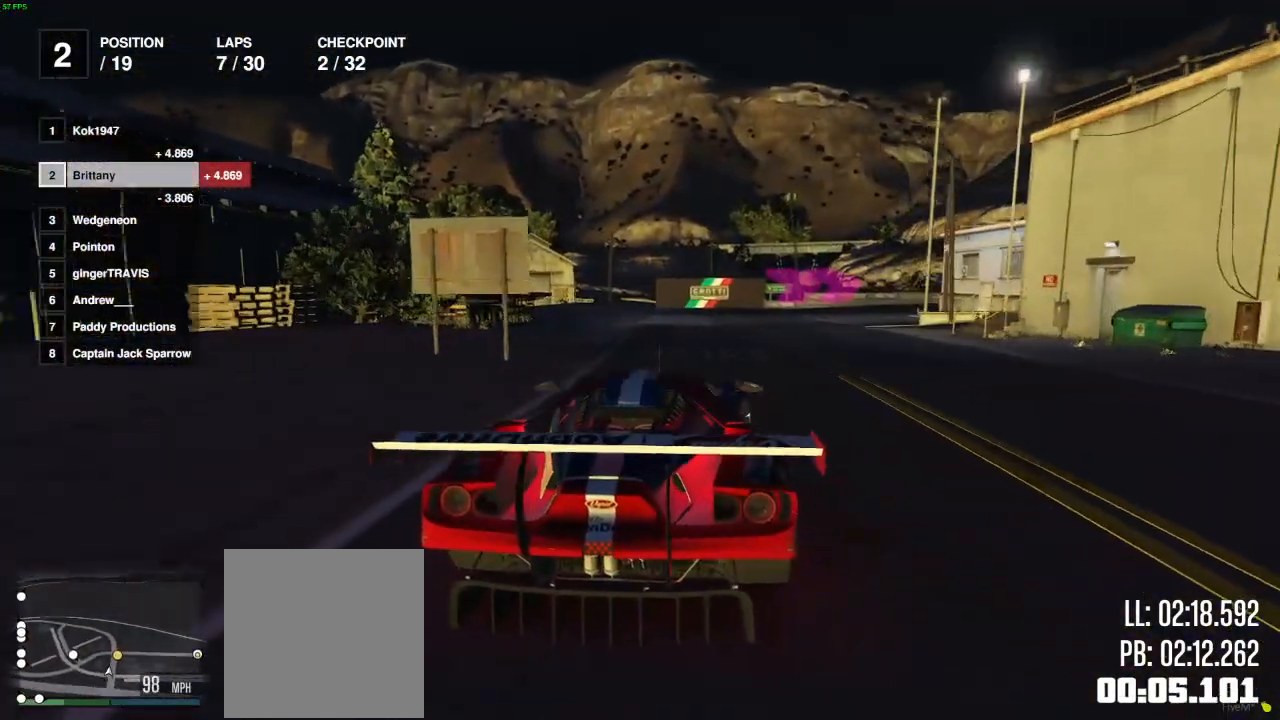
{"buttons": [], "left_stick": "right", "right_stick": "center", "events": [[500, "R2", "up"]]}
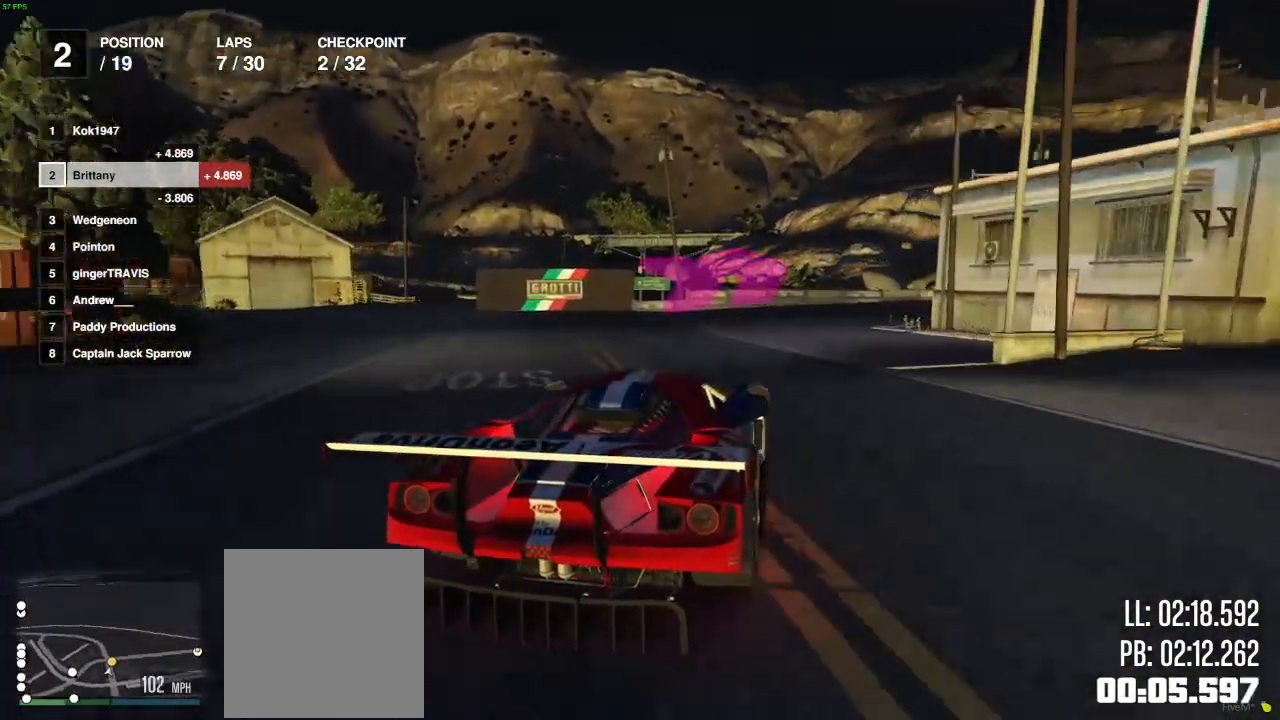
{"buttons": [], "left_stick": "right", "right_stick": "center", "events": [[133, "R2", "down"], [350, "R2", "up"]]}
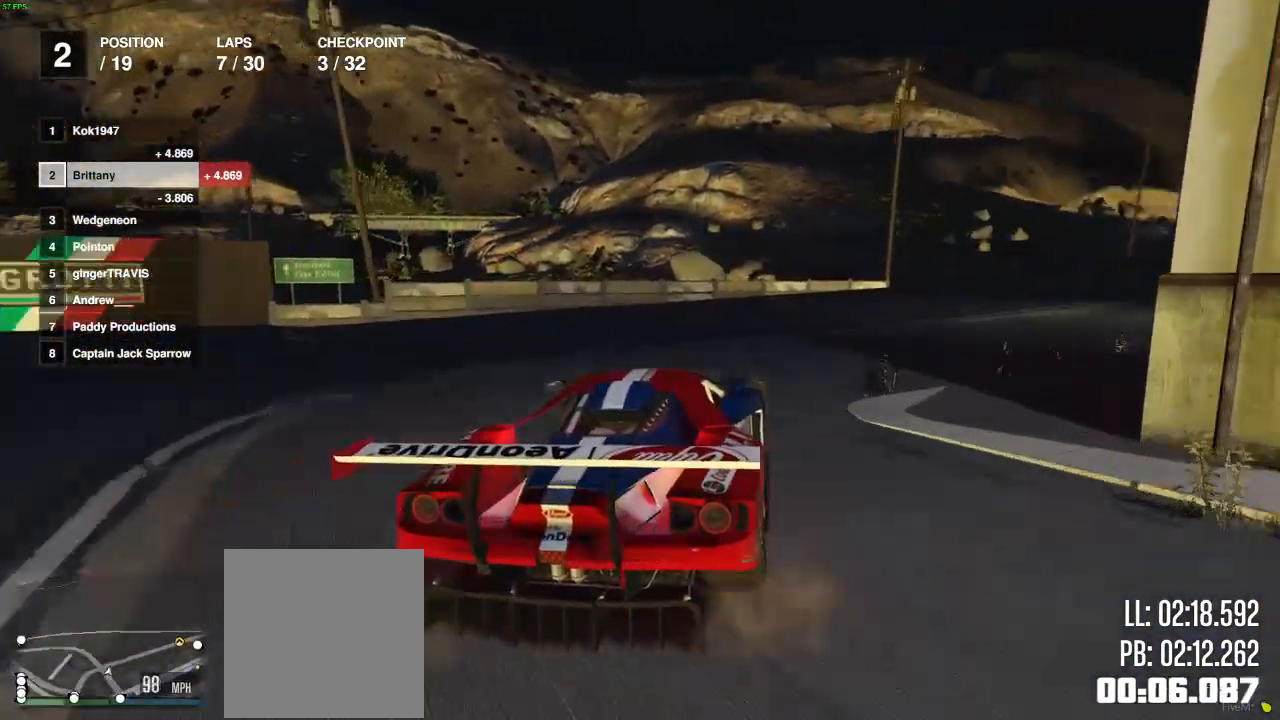
{"buttons": ["R2"], "left_stick": "right", "right_stick": "center", "events": [[133, "R2", "down"], [300, "left_stick", "center"], [367, "left_stick", "right"]]}
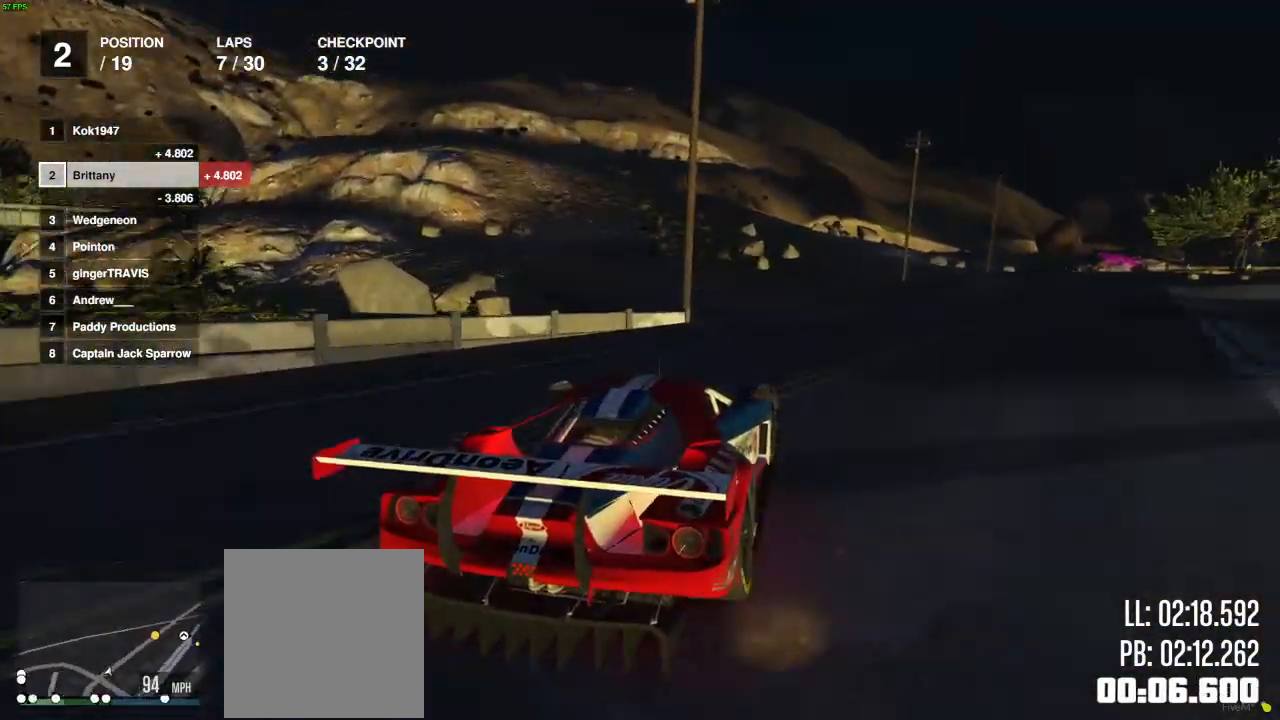
{"buttons": ["R2"], "left_stick": "right", "right_stick": "center", "events": [[217, "left_stick", "center"], [367, "left_stick", "right"]]}
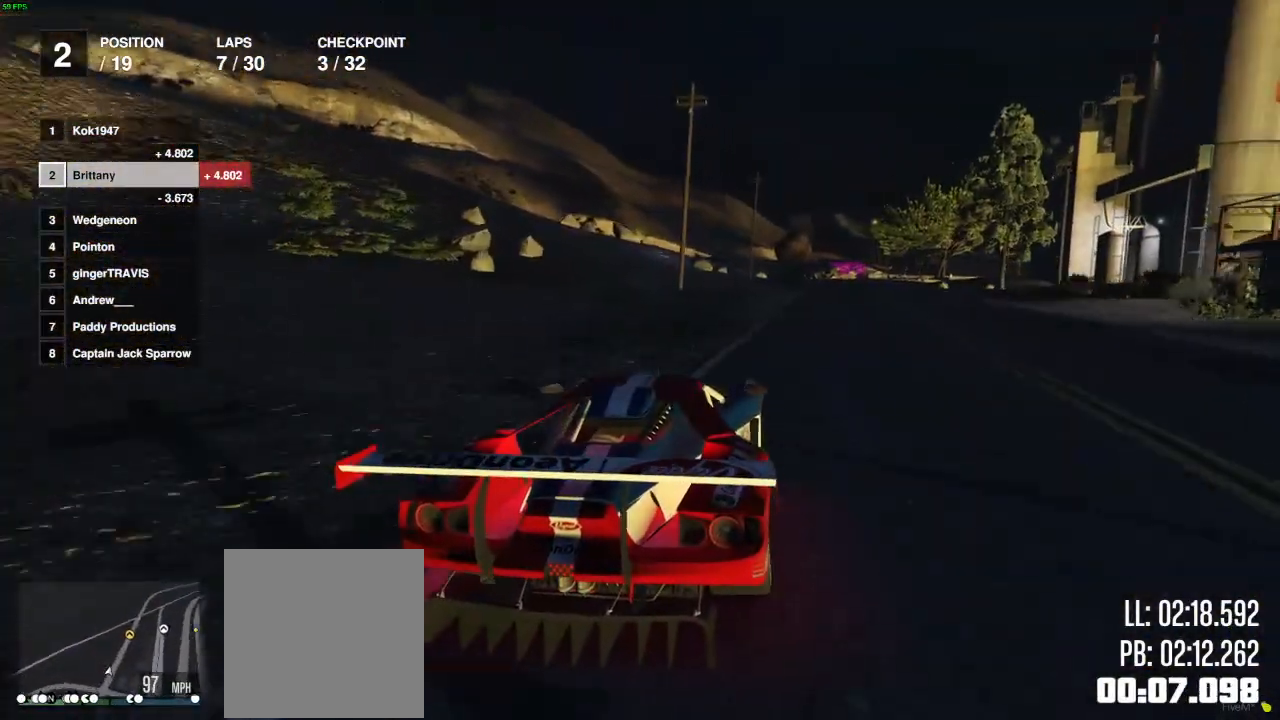
{"buttons": ["R2"], "left_stick": "center", "right_stick": "center", "events": [[33, "left_stick", "center"], [100, "left_stick", "right"], [200, "left_stick", "center"]]}
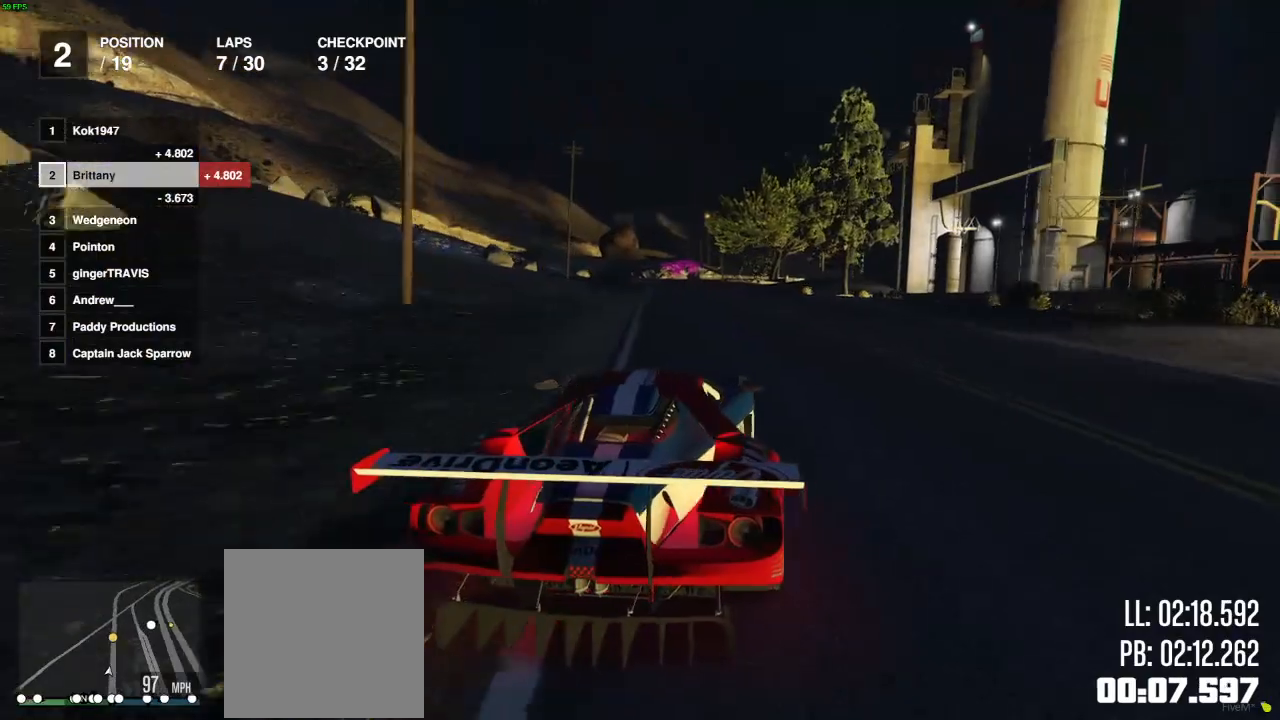
{"buttons": ["R2"], "left_stick": "center", "right_stick": "center", "events": [[83, "left_stick", "left"], [200, "left_stick", "center"], [433, "left_stick", "left"], [483, "left_stick", "center"]]}
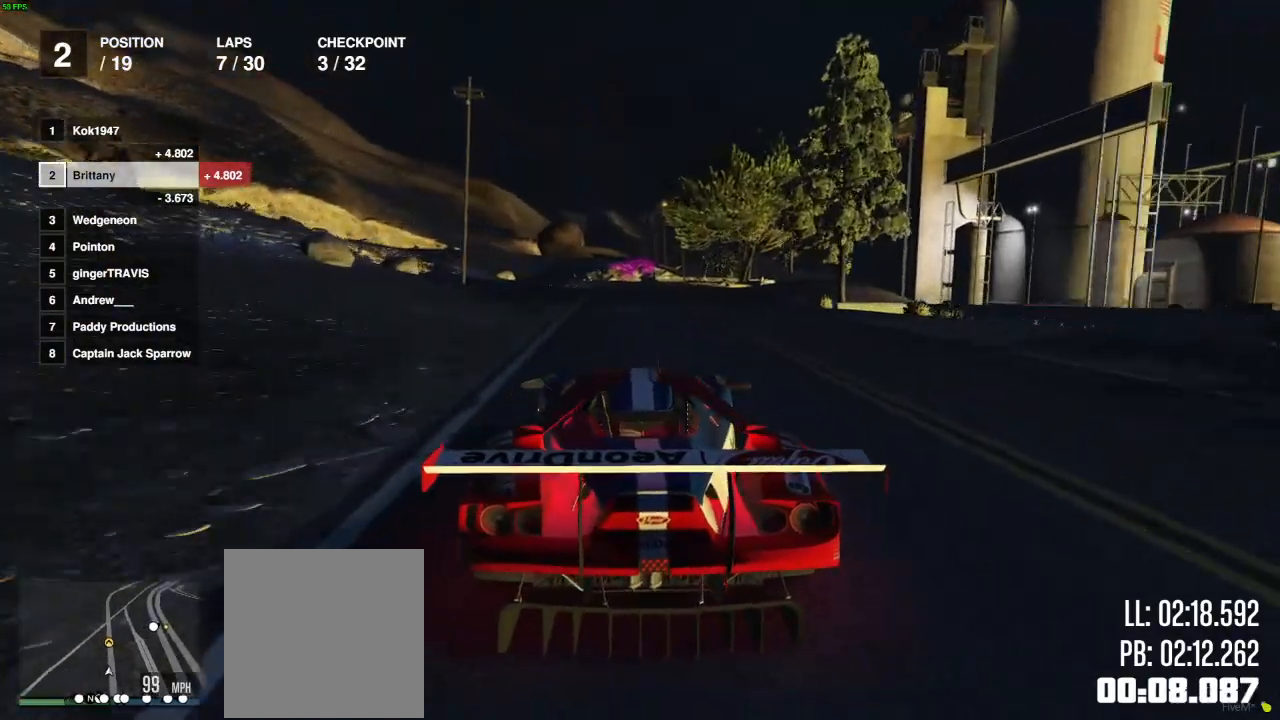
{"buttons": ["R2"], "left_stick": "right", "right_stick": "center", "events": [[283, "left_stick", "left"], [350, "left_stick", "center"], [467, "left_stick", "right"]]}
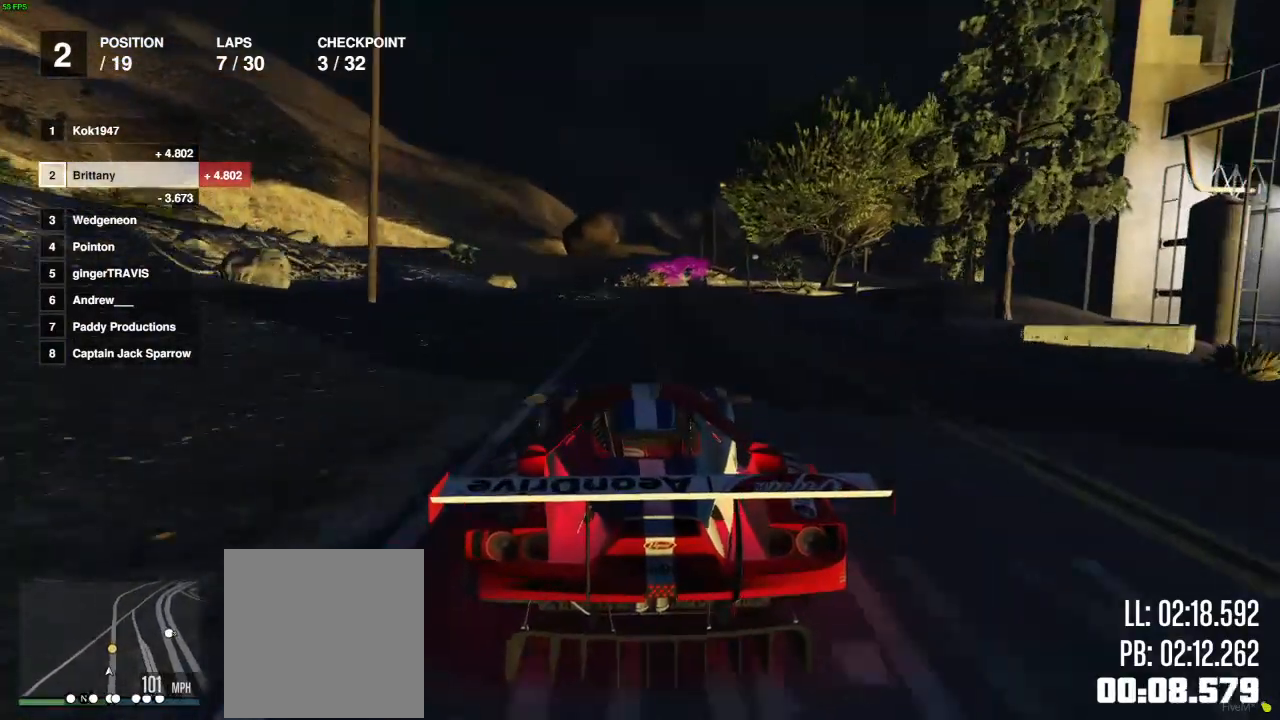
{"buttons": ["R2"], "left_stick": "center", "right_stick": "center", "events": [[100, "left_stick", "center"], [300, "left_stick", "up-left"], [400, "left_stick", "center"]]}
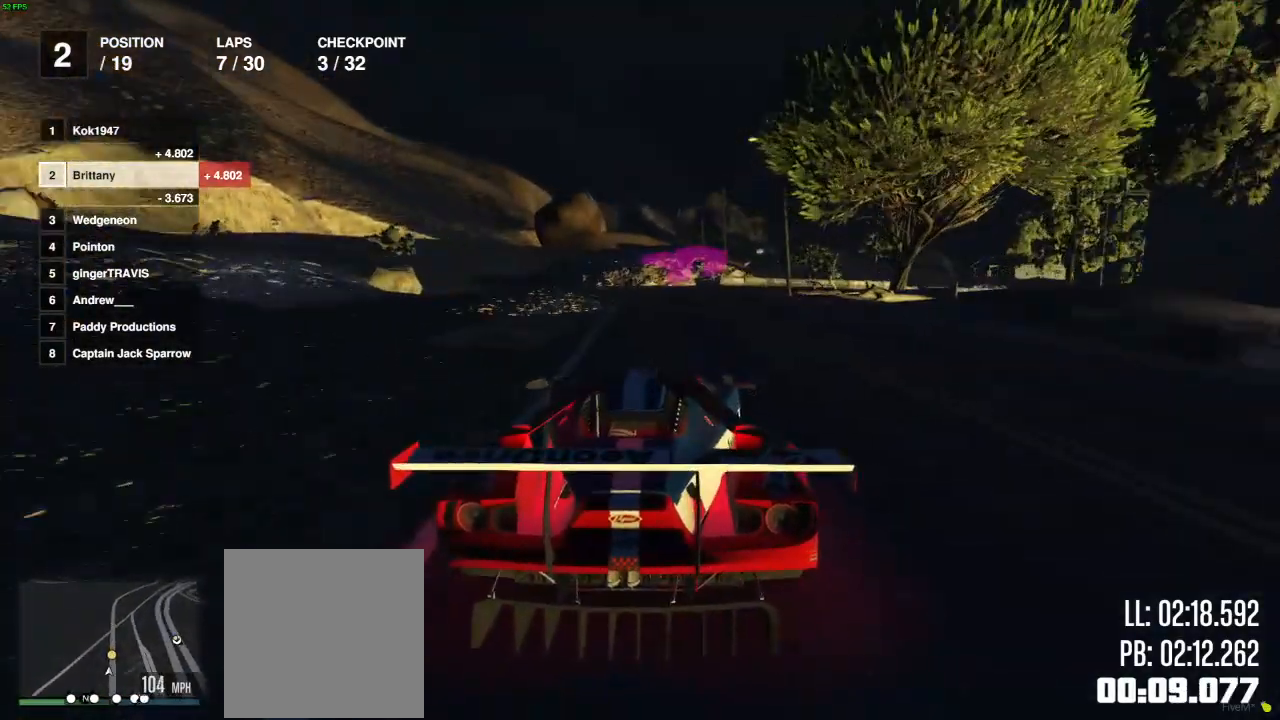
{"buttons": ["R2"], "left_stick": "center", "right_stick": "center", "events": [[33, "left_stick", "right"], [200, "left_stick", "center"], [317, "left_stick", "right"], [467, "left_stick", "center"]]}
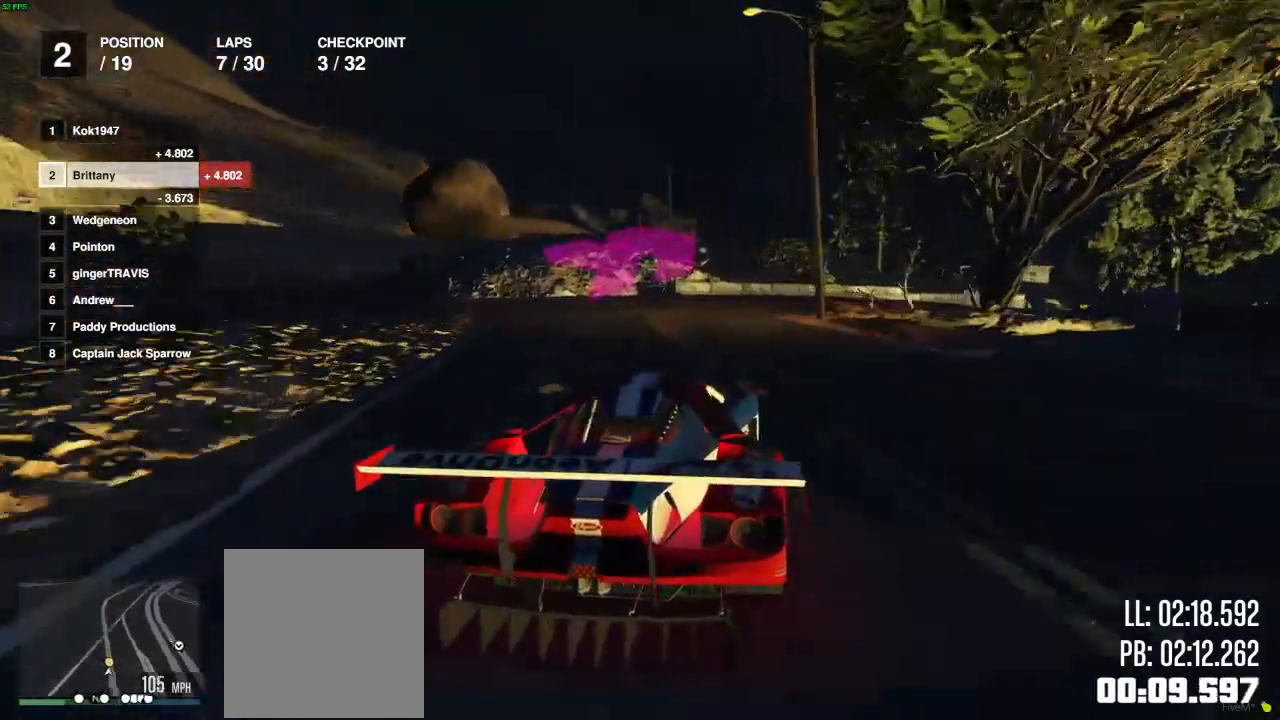
{"buttons": ["R2"], "left_stick": "right", "right_stick": "center", "events": [[17, "left_stick", "right"], [150, "left_stick", "center"], [200, "left_stick", "right"], [333, "left_stick", "center"], [417, "left_stick", "right"]]}
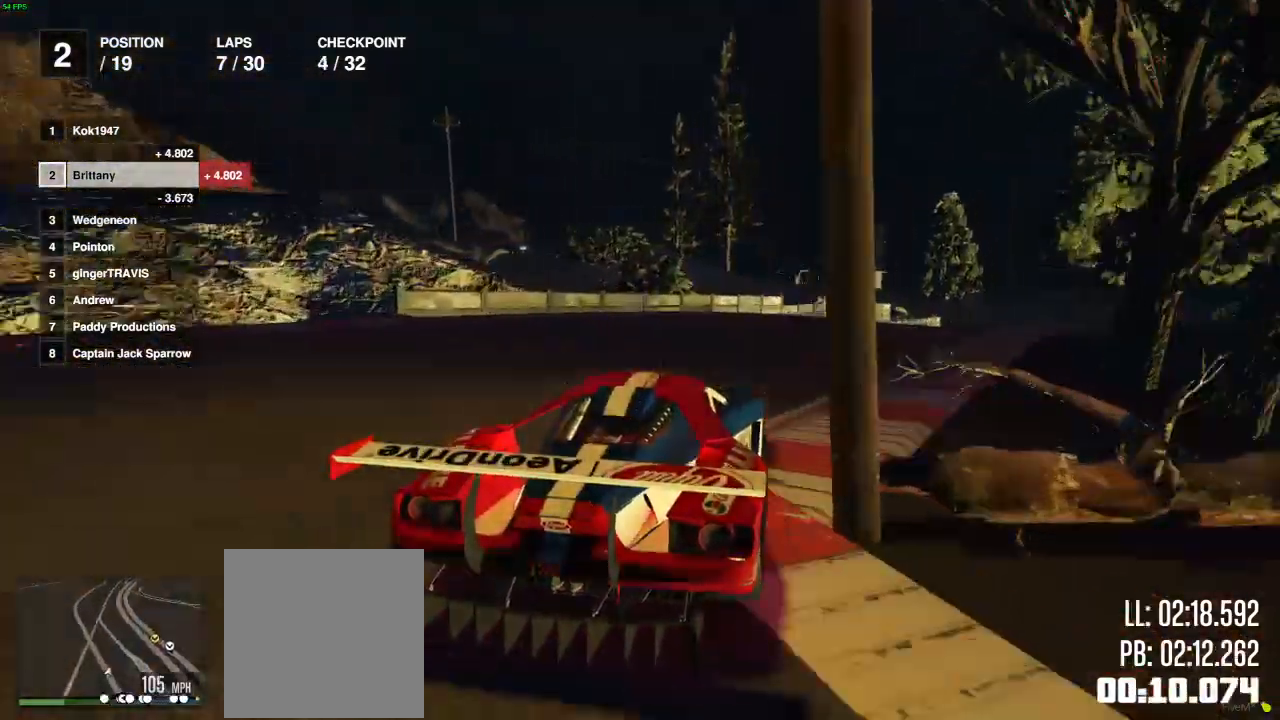
{"buttons": ["R2"], "left_stick": "center", "right_stick": "center", "events": [[67, "left_stick", "center"], [150, "left_stick", "right"], [250, "left_stick", "center"], [367, "left_stick", "right"], [450, "left_stick", "center"]]}
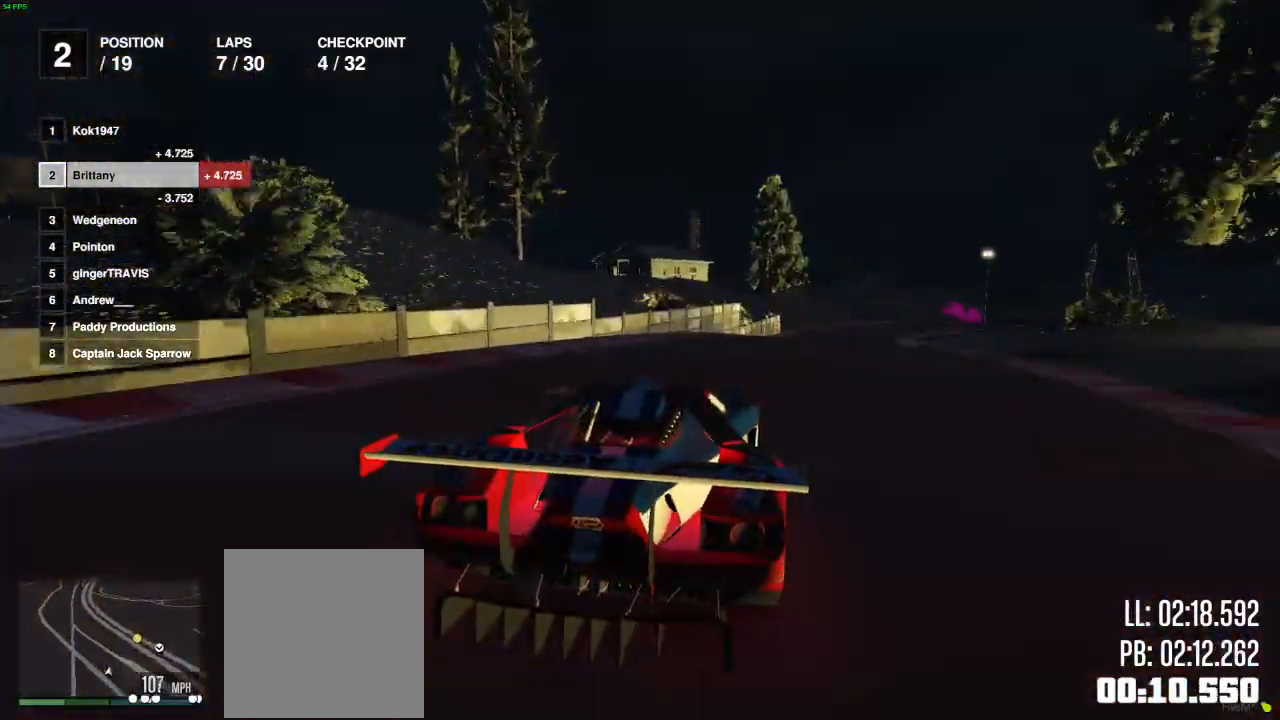
{"buttons": ["R2"], "left_stick": "right", "right_stick": "center", "events": [[167, "left_stick", "right"], [367, "left_stick", "center"], [483, "left_stick", "right"]]}
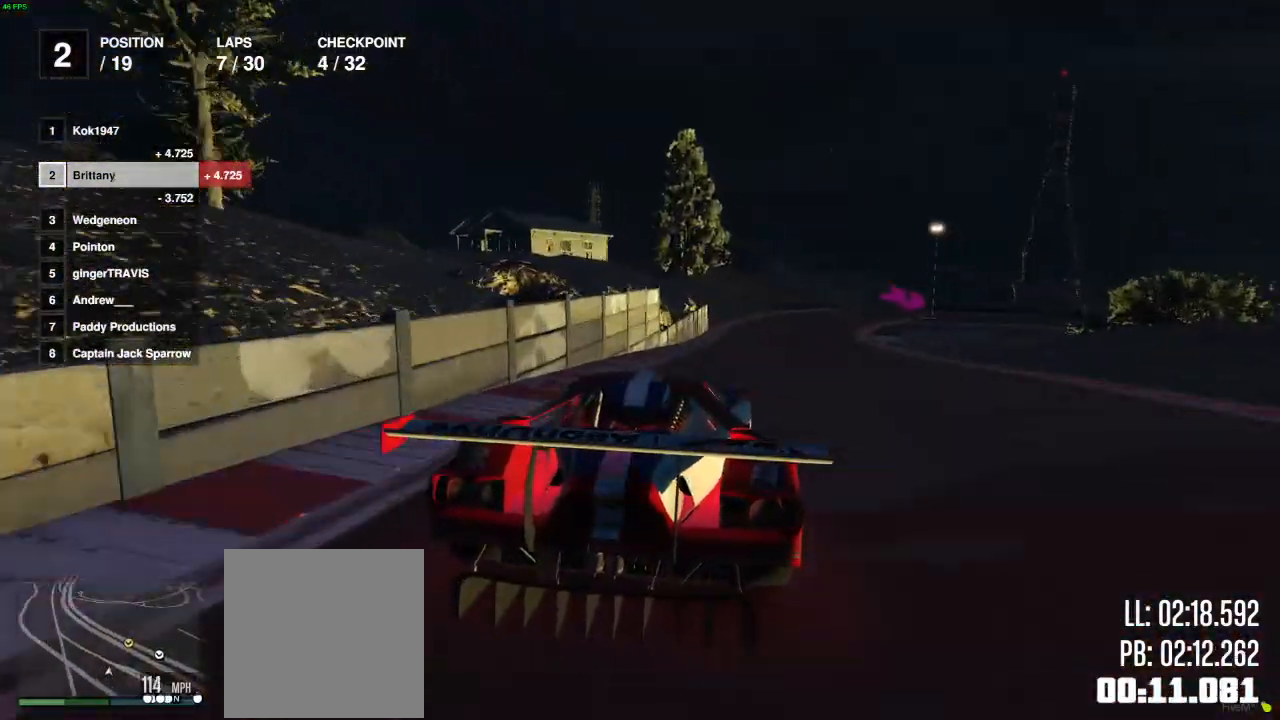
{"buttons": ["R2"], "left_stick": "center", "right_stick": "center", "events": [[167, "left_stick", "center"], [333, "left_stick", "right"], [467, "left_stick", "center"]]}
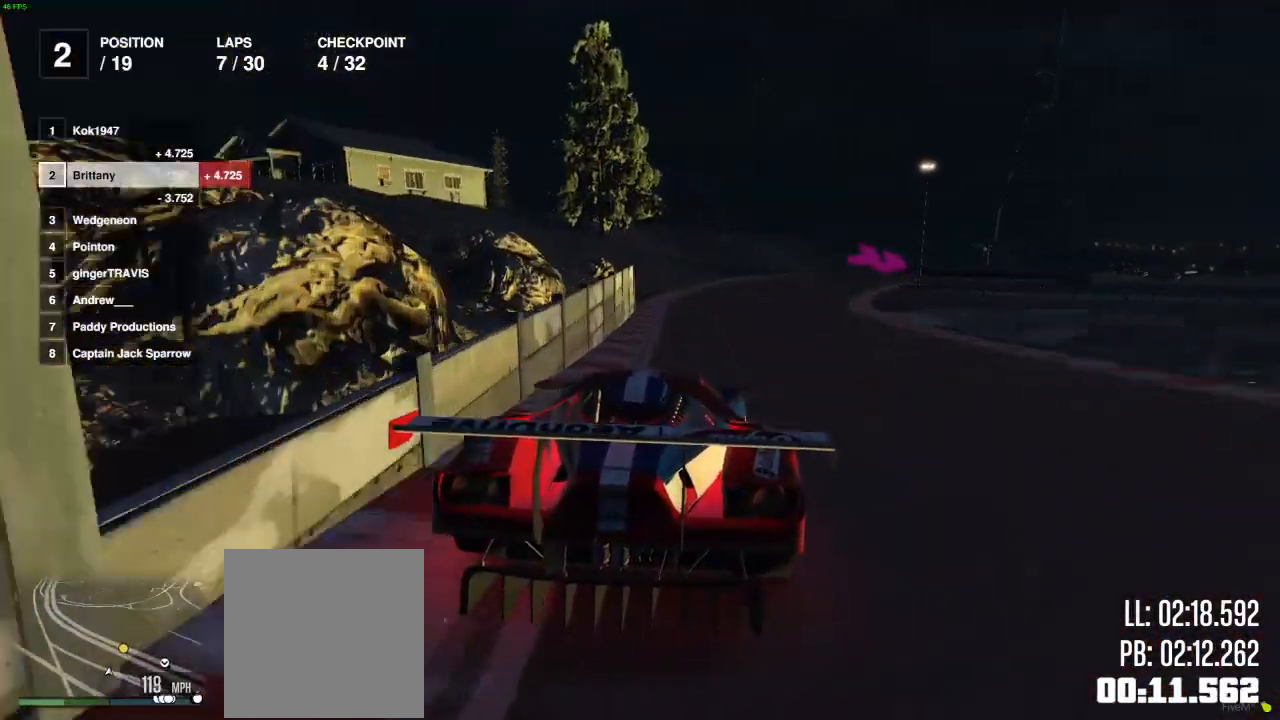
{"buttons": ["L2", "R2"], "left_stick": "right", "right_stick": "center", "events": [[417, "left_stick", "right"], [467, "L2", "down"]]}
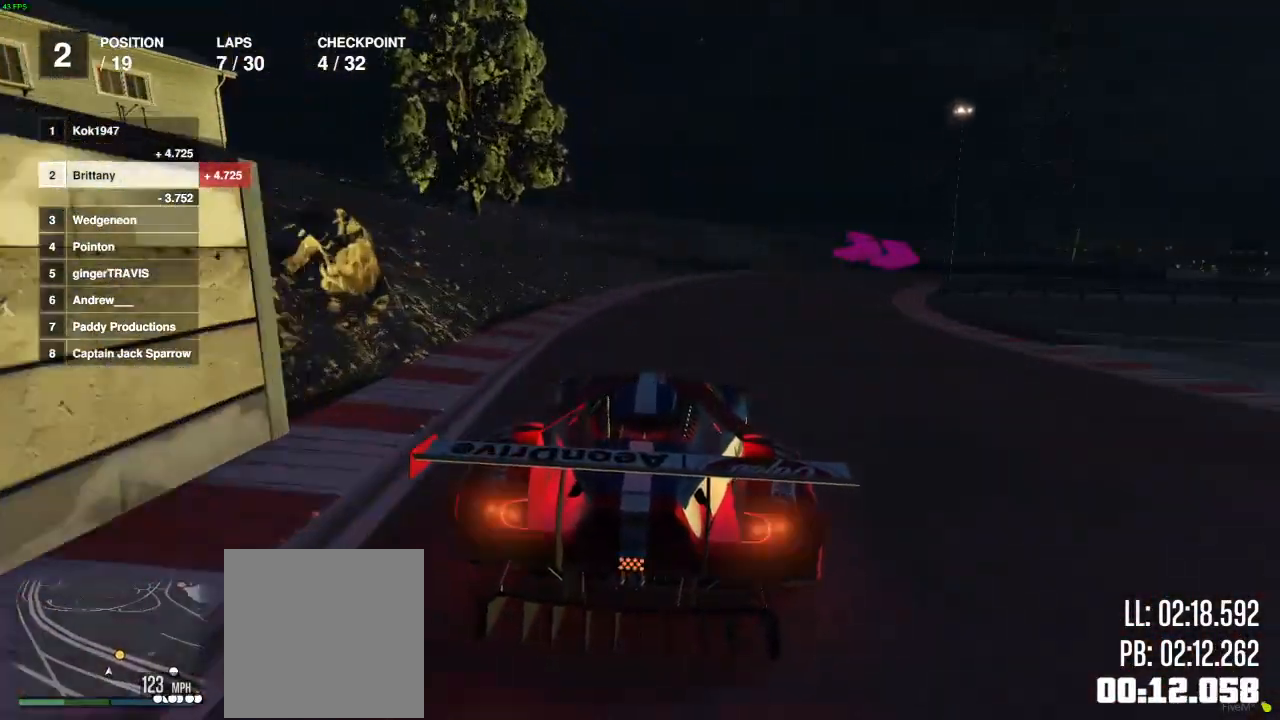
{"buttons": ["L2"], "left_stick": "right", "right_stick": "center", "events": [[83, "R2", "up"], [167, "left_stick", "center"], [217, "L2", "up"], [233, "left_stick", "right"], [267, "L2", "down"]]}
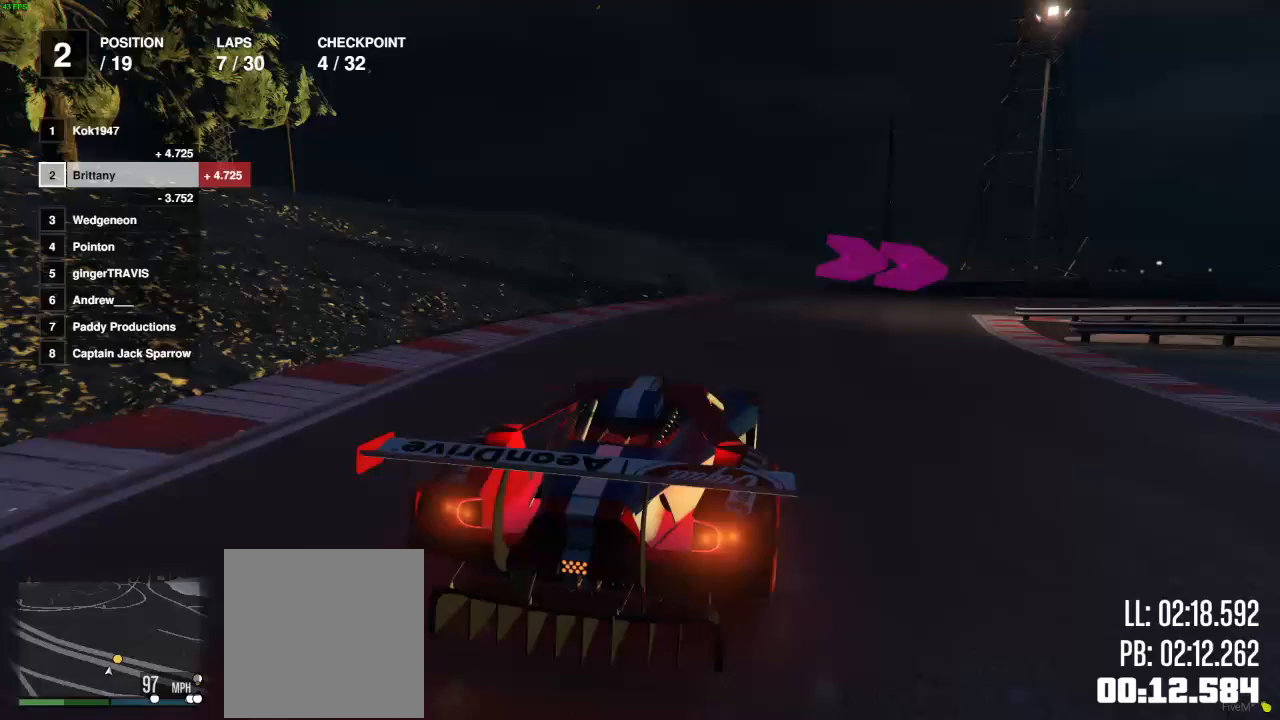
{"buttons": [], "left_stick": "right", "right_stick": "center", "events": [[317, "L2", "up"]]}
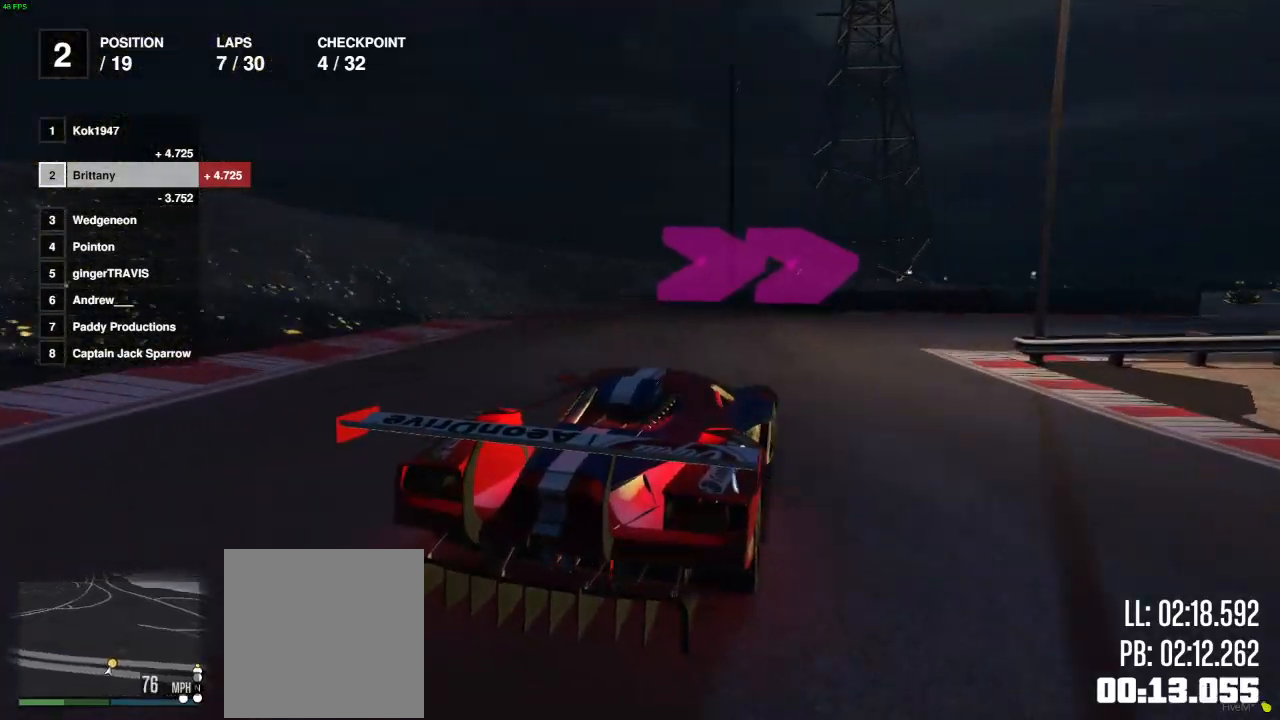
{"buttons": ["R2"], "left_stick": "right", "right_stick": "center", "events": [[467, "R2", "down"]]}
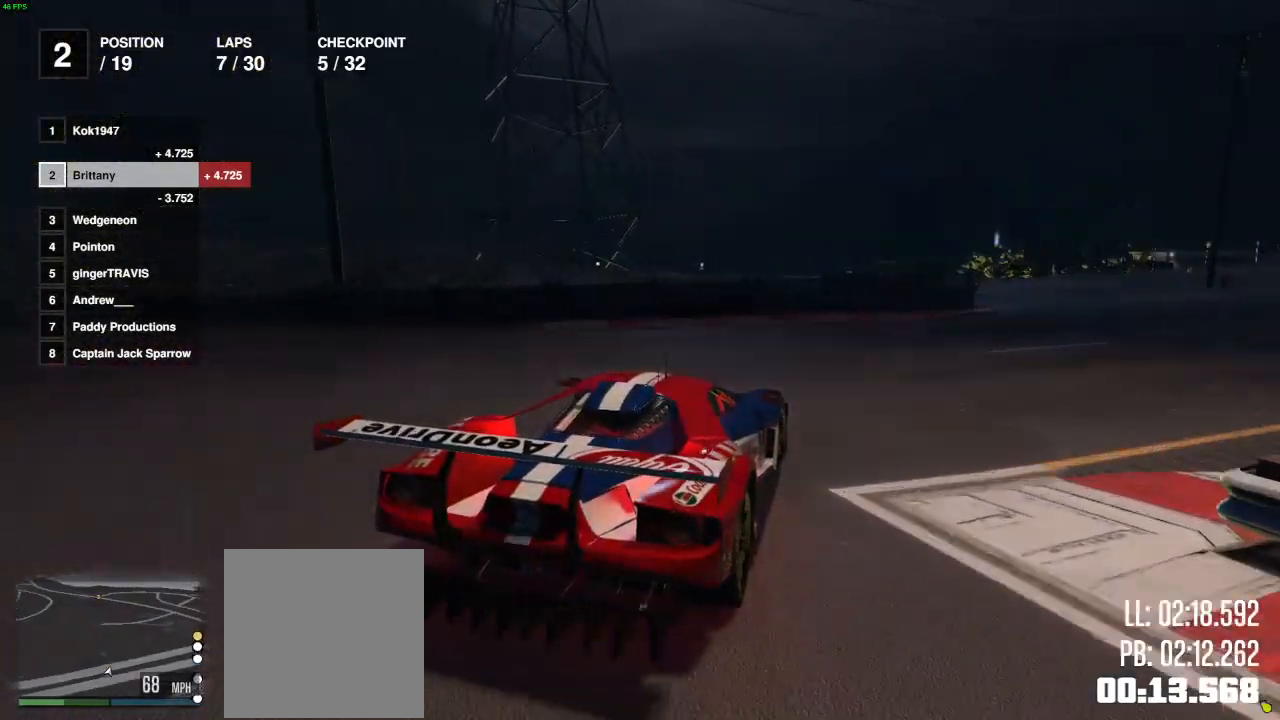
{"buttons": ["R2"], "left_stick": "center", "right_stick": "center", "events": [[500, "left_stick", "center"]]}
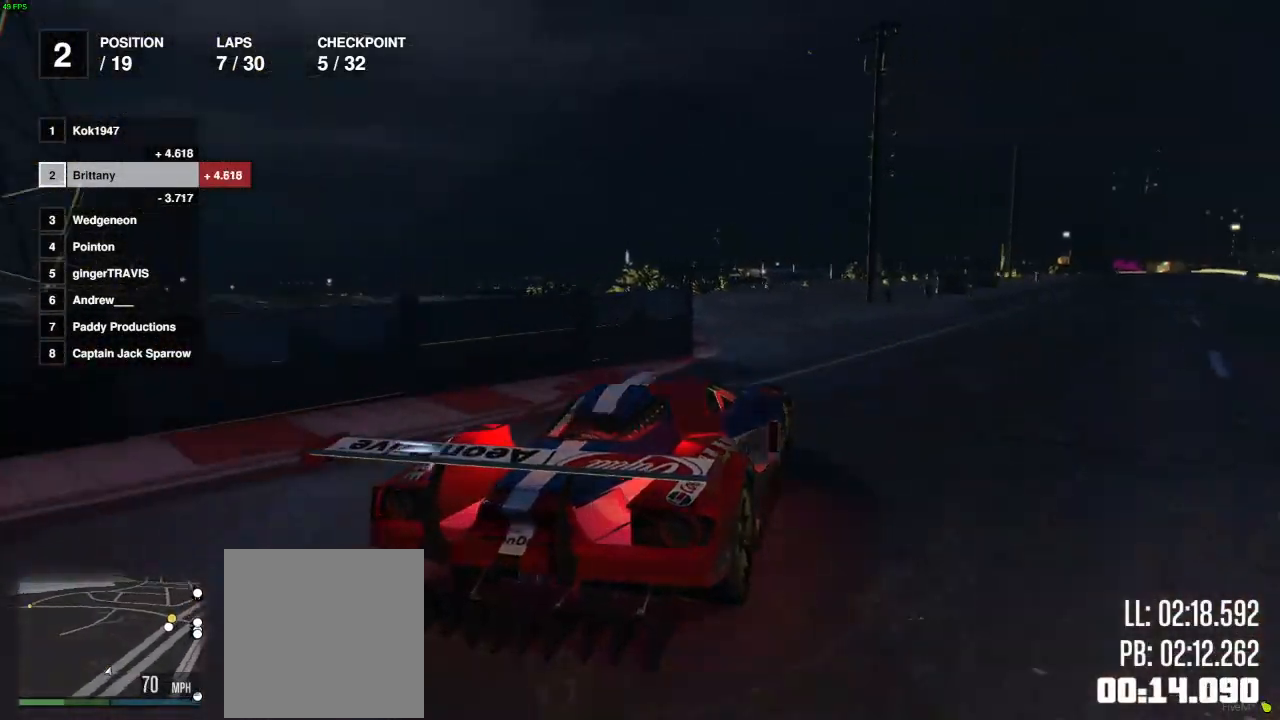
{"buttons": ["R2"], "left_stick": "right", "right_stick": "center", "events": [[50, "left_stick", "right"], [233, "left_stick", "center"], [400, "left_stick", "right"]]}
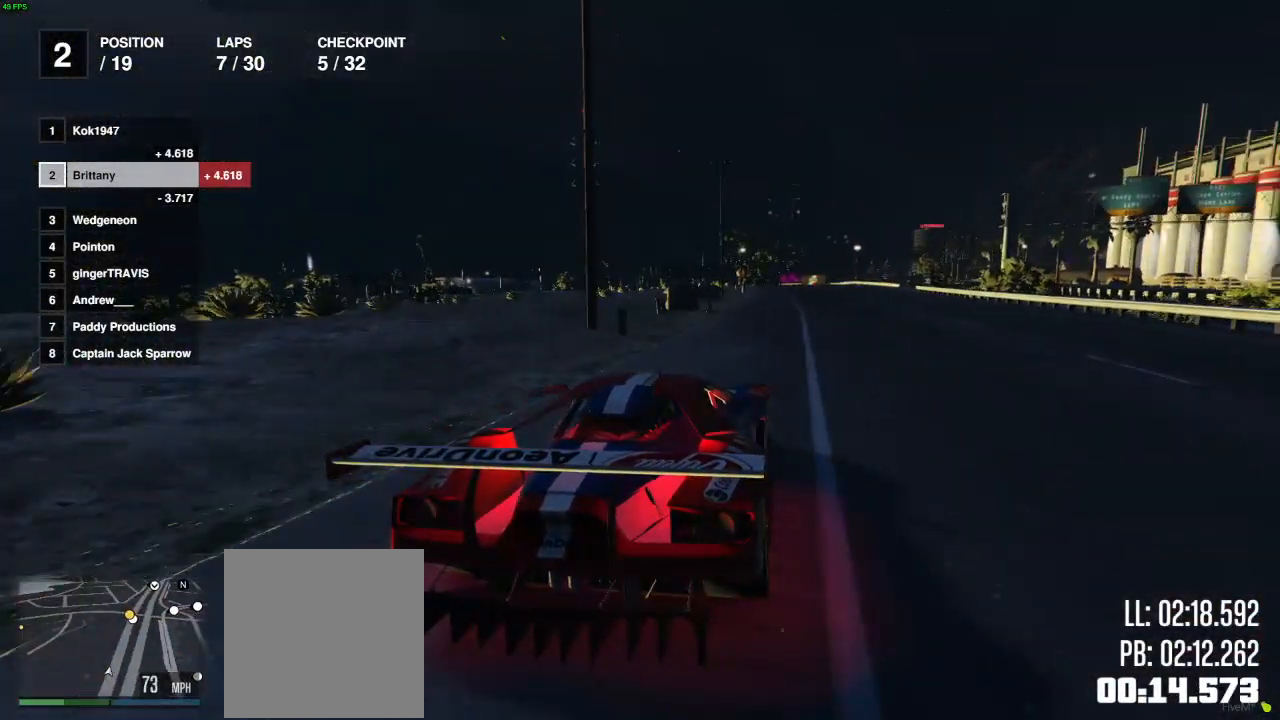
{"buttons": ["R2"], "left_stick": "center", "right_stick": "center", "events": [[33, "left_stick", "center"]]}
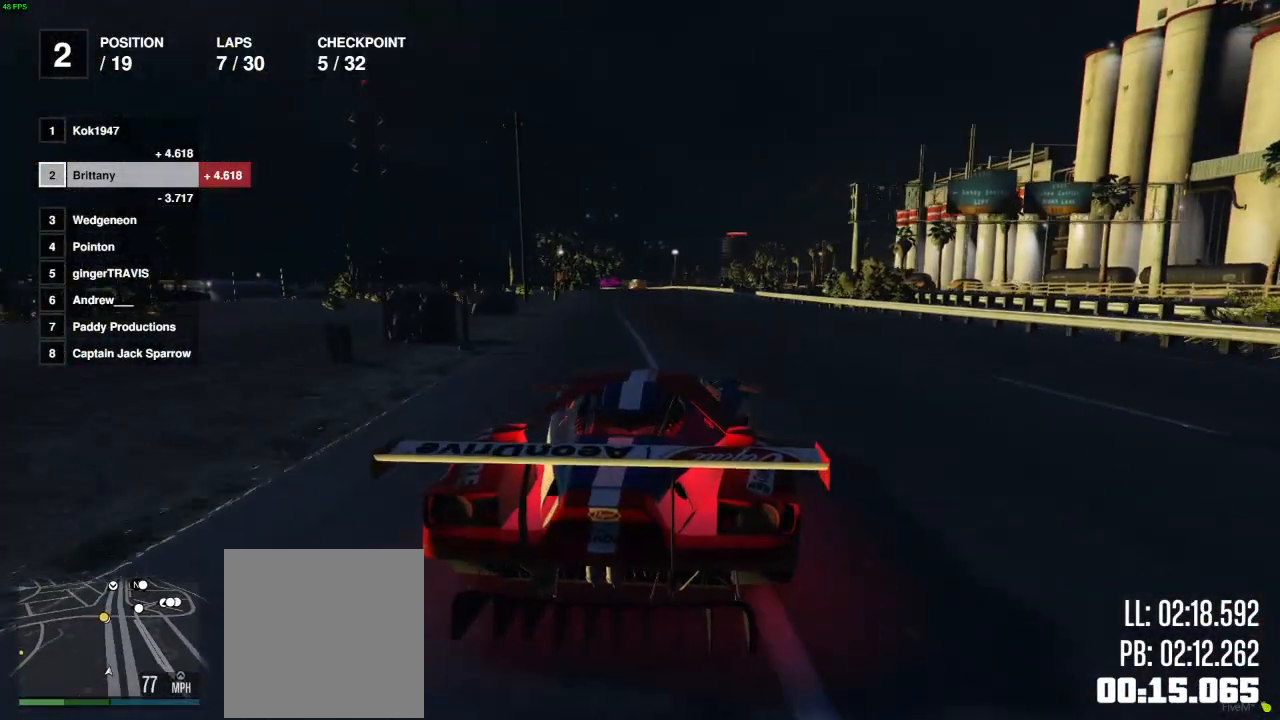
{"buttons": ["R2"], "left_stick": "center", "right_stick": "center", "events": [[350, "left_stick", "left"], [433, "left_stick", "center"]]}
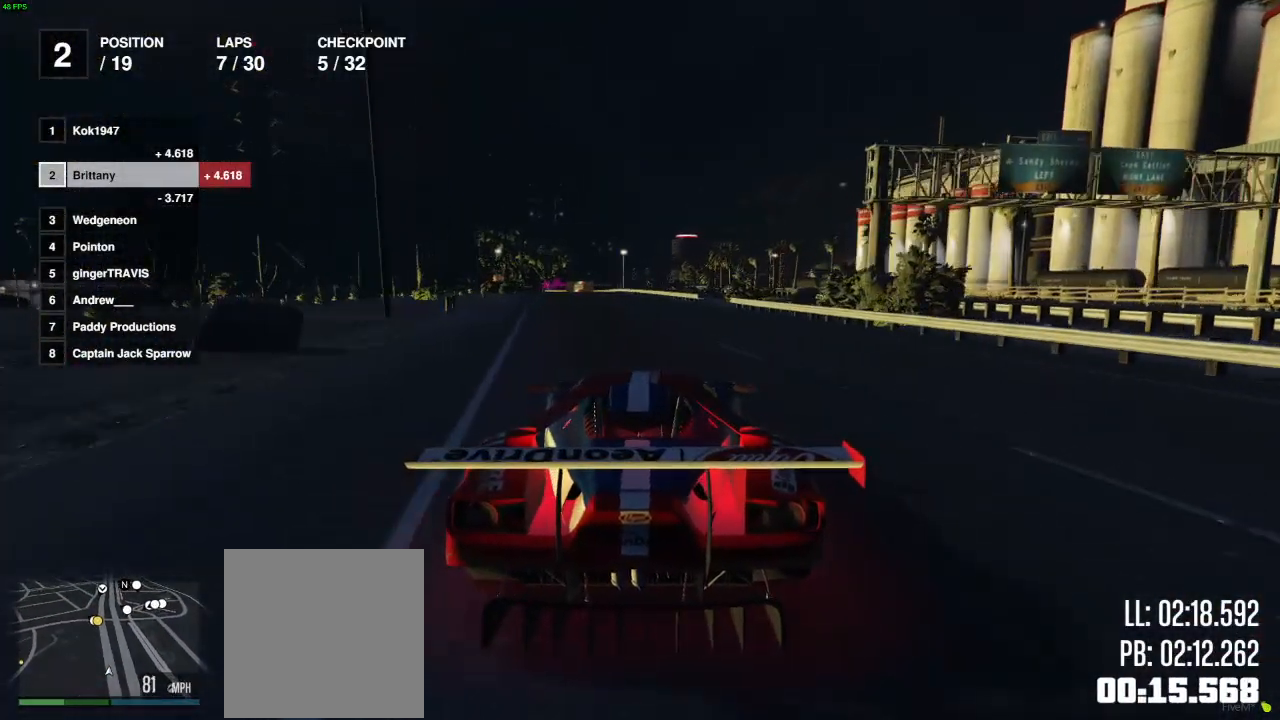
{"buttons": ["R2"], "left_stick": "center", "right_stick": "center", "events": [[250, "left_stick", "up-left"], [383, "left_stick", "center"]]}
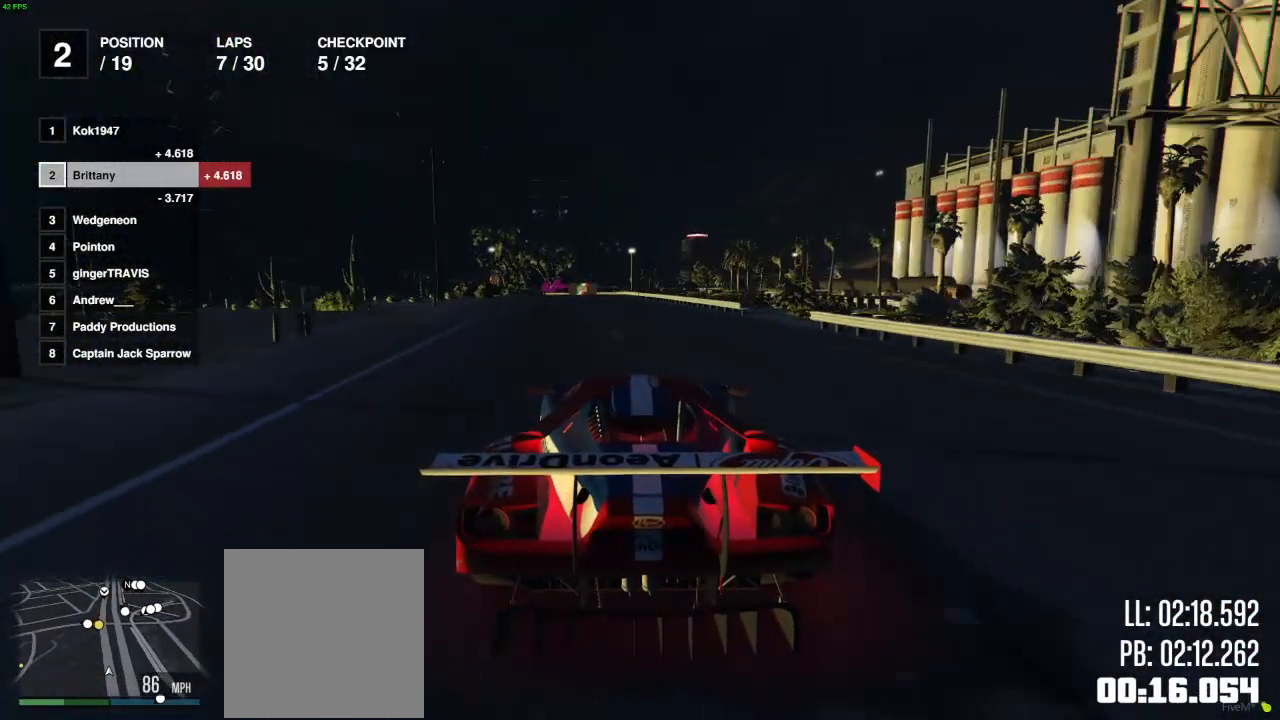
{"buttons": ["R2"], "left_stick": "center", "right_stick": "center", "events": []}